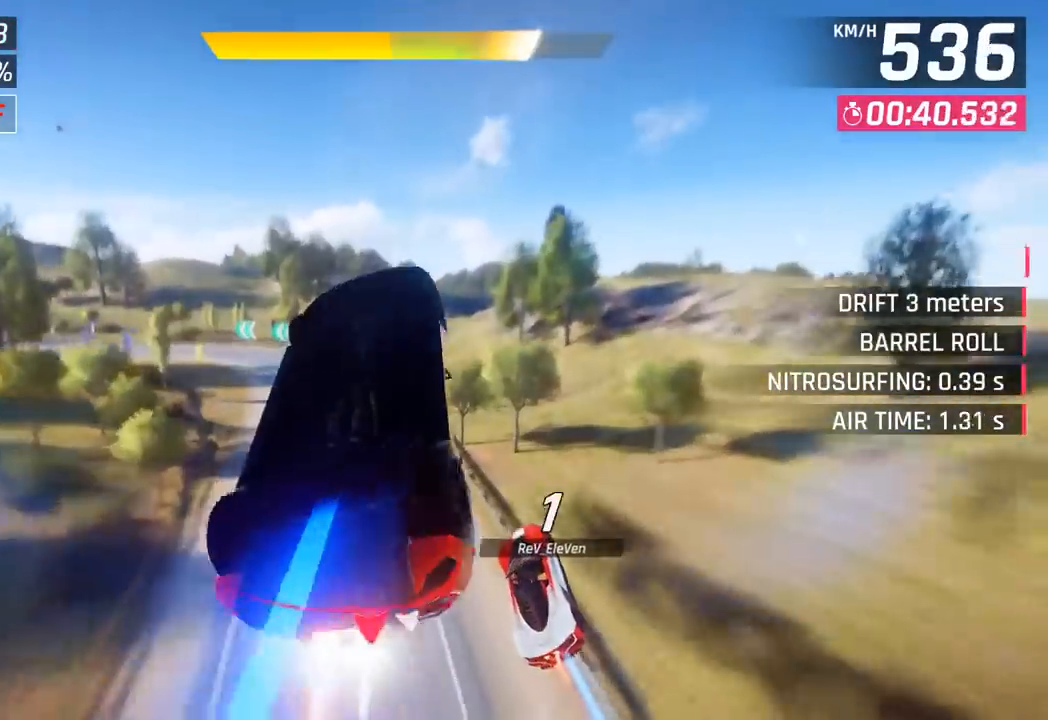
Gameplay with a controller (PlayStation layout); each line is a JSON object with the inputs held at the frame after it. "events" lists button and stick changes between this image and that frame as [ms after this image, input, new state], when the widget could be followed in between. Not read: right_stick.
{"buttons": [], "left_stick": "center", "events": [[100, "CROSS", "up"], [467, "left_stick", "center"]]}
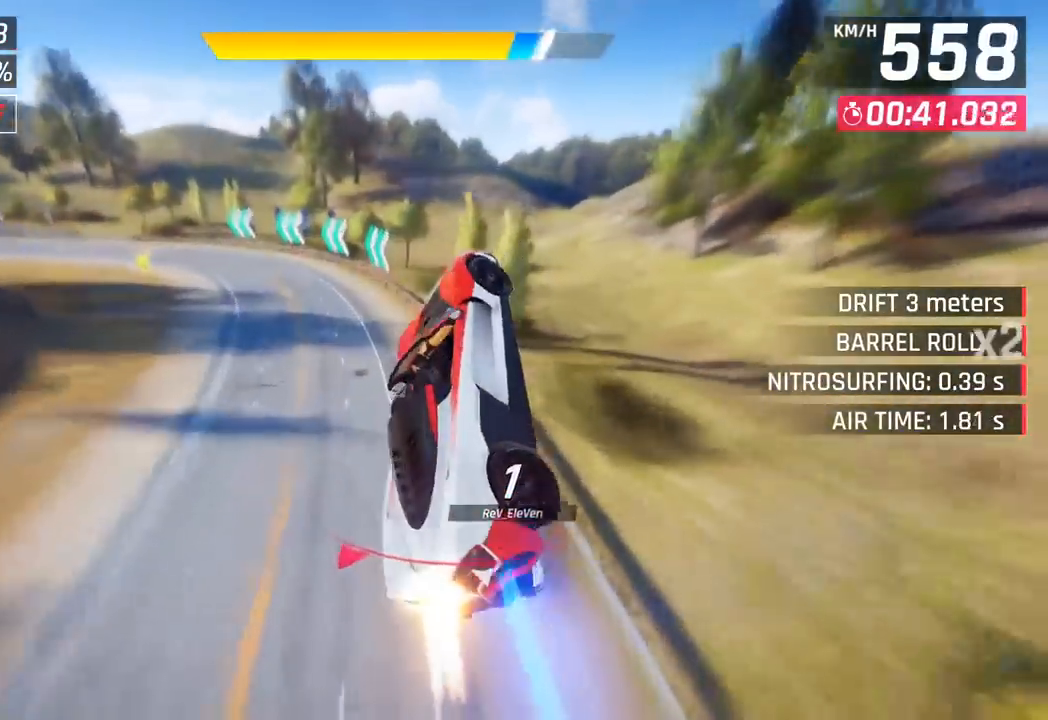
{"buttons": [], "left_stick": "down-left", "events": [[33, "left_stick", "down-left"], [333, "CROSS", "down"], [500, "CROSS", "up"]]}
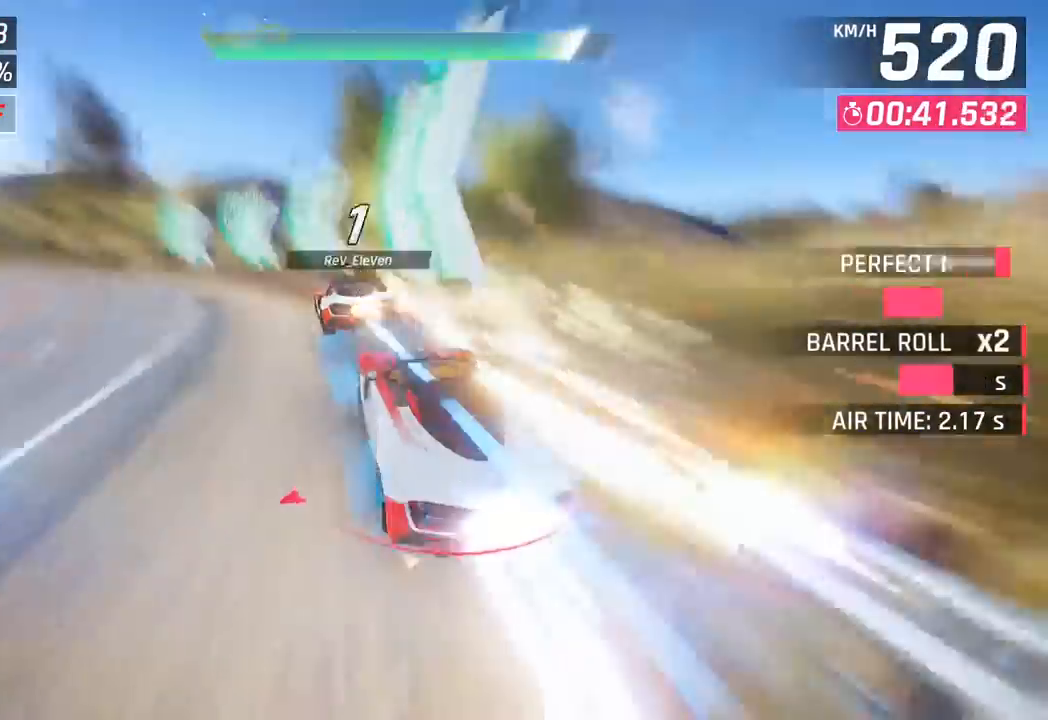
{"buttons": [], "left_stick": "center", "events": [[250, "left_stick", "center"]]}
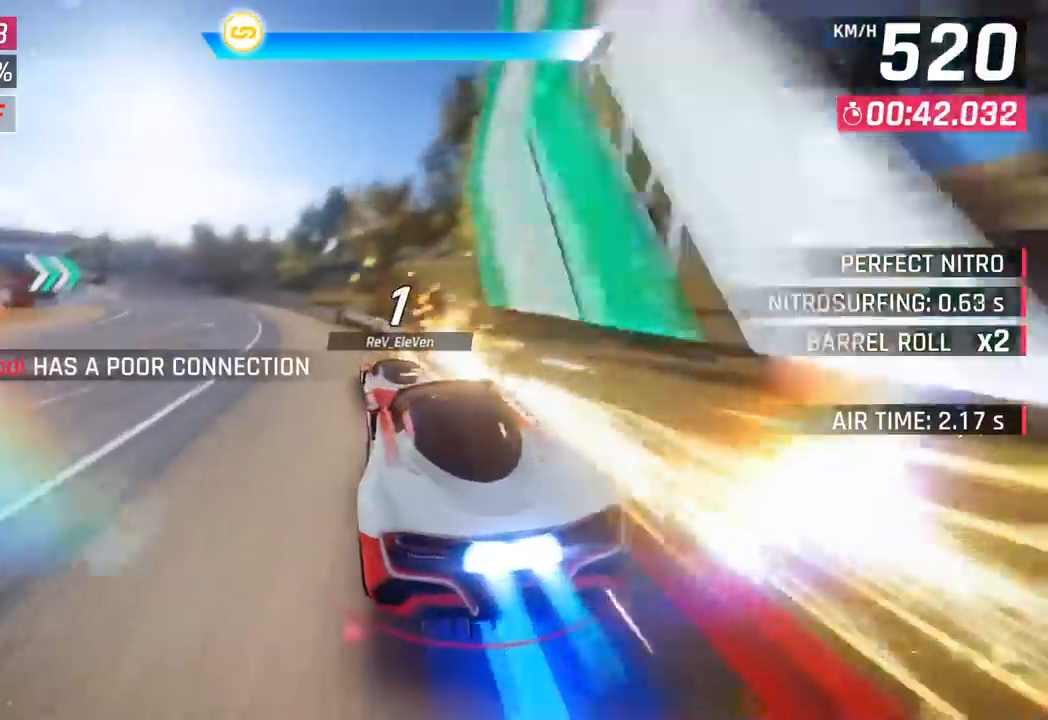
{"buttons": [], "left_stick": "left", "events": [[117, "left_stick", "left"]]}
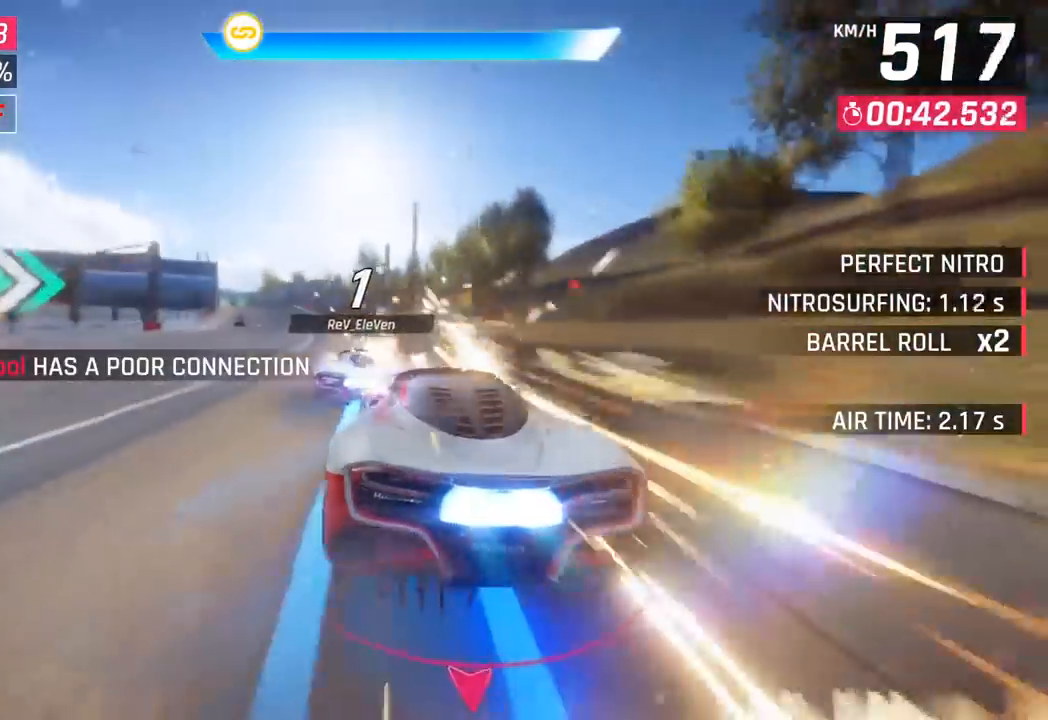
{"buttons": [], "left_stick": "left", "events": []}
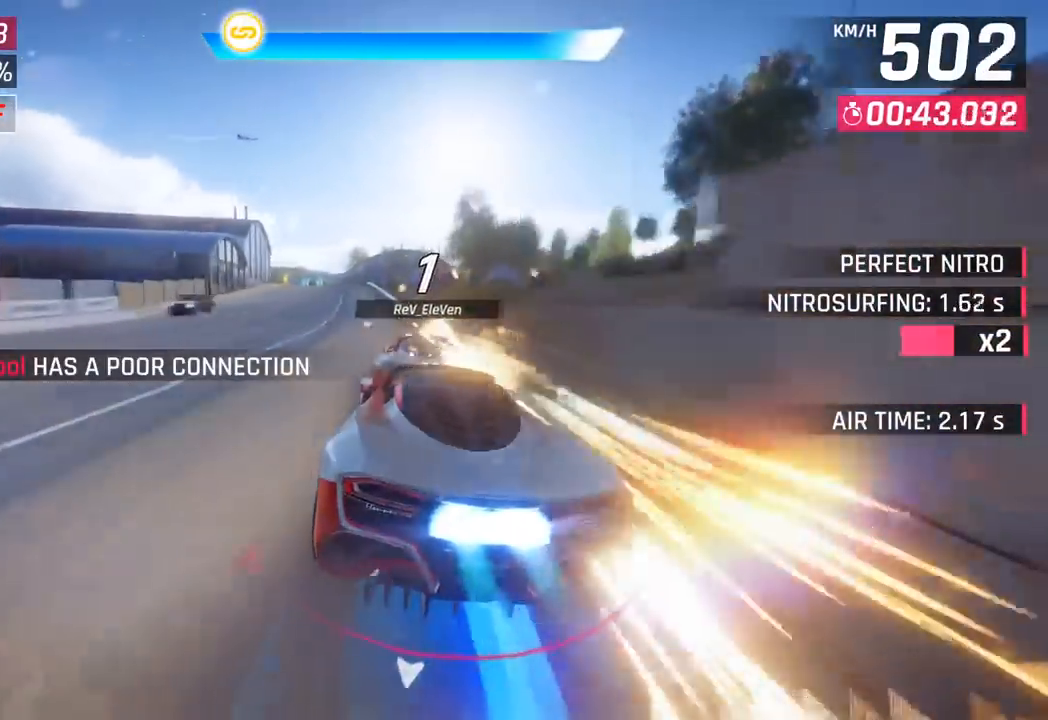
{"buttons": [], "left_stick": "left", "events": []}
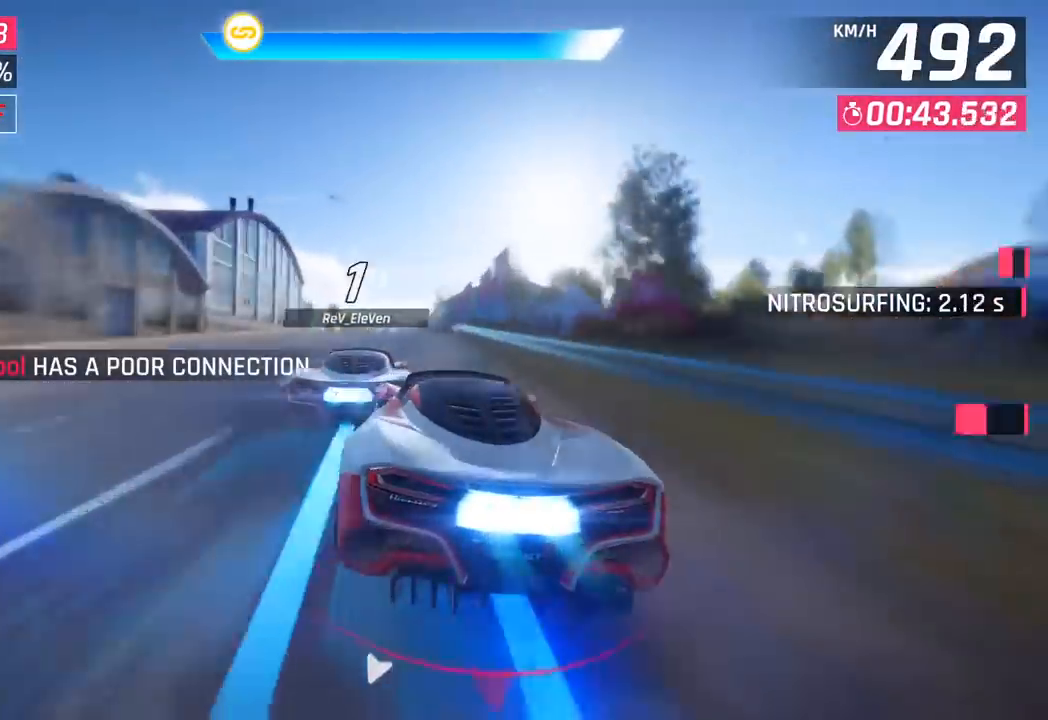
{"buttons": ["SQUARE"], "left_stick": "left", "events": [[450, "SQUARE", "down"]]}
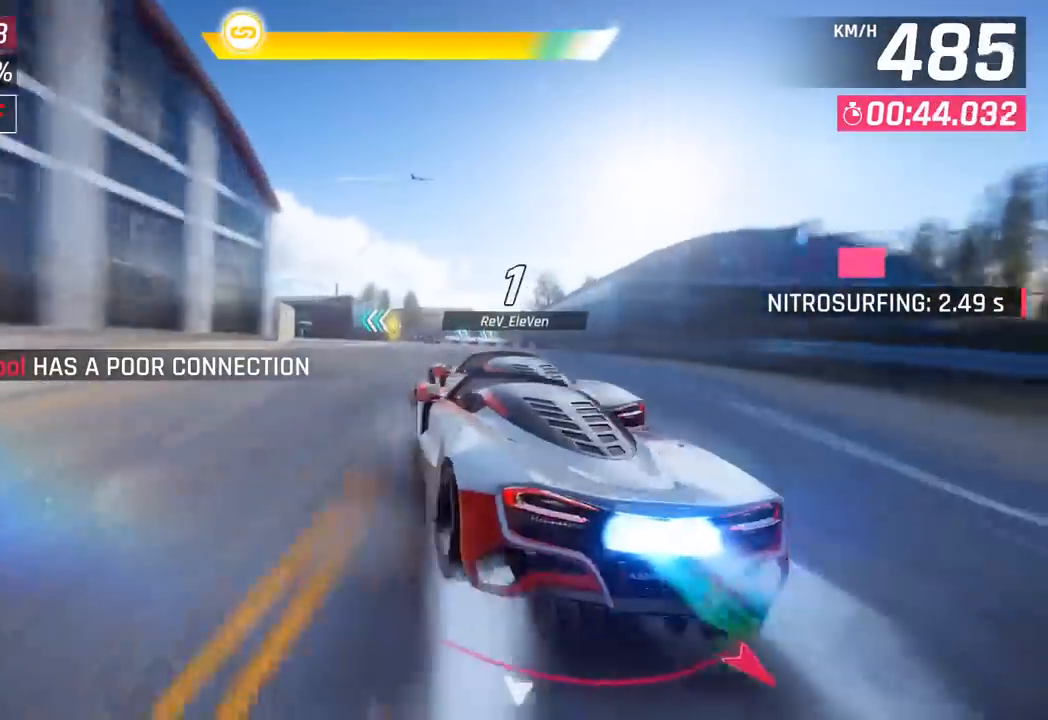
{"buttons": [], "left_stick": "left", "events": [[100, "SQUARE", "up"]]}
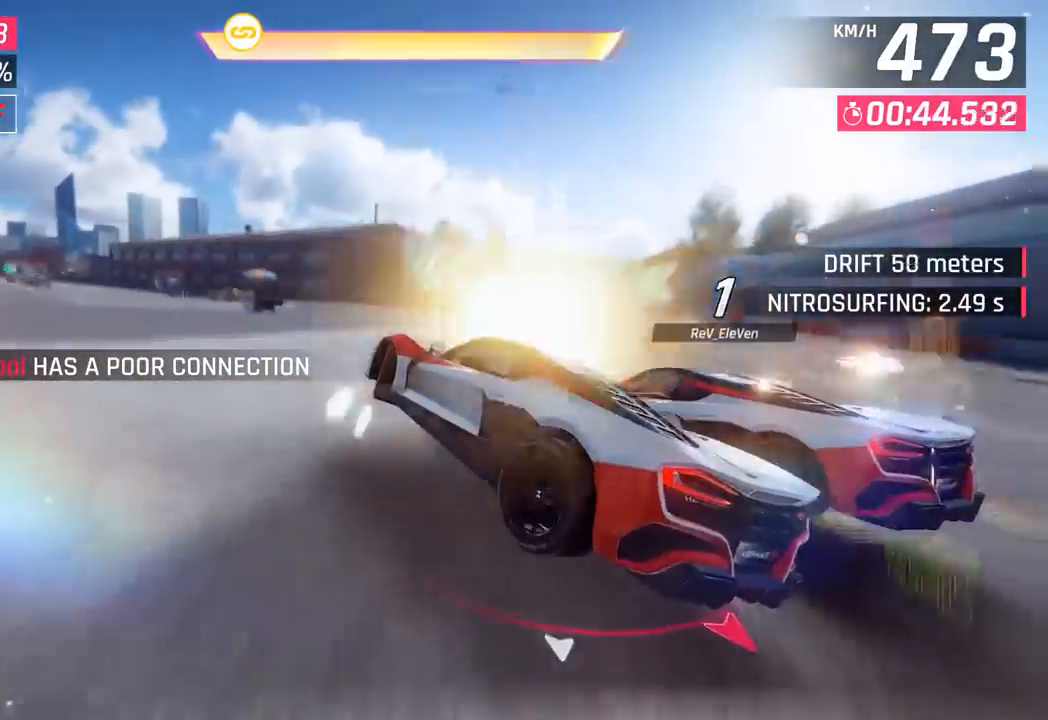
{"buttons": ["L3"], "left_stick": "left", "events": [[483, "L3", "down"]]}
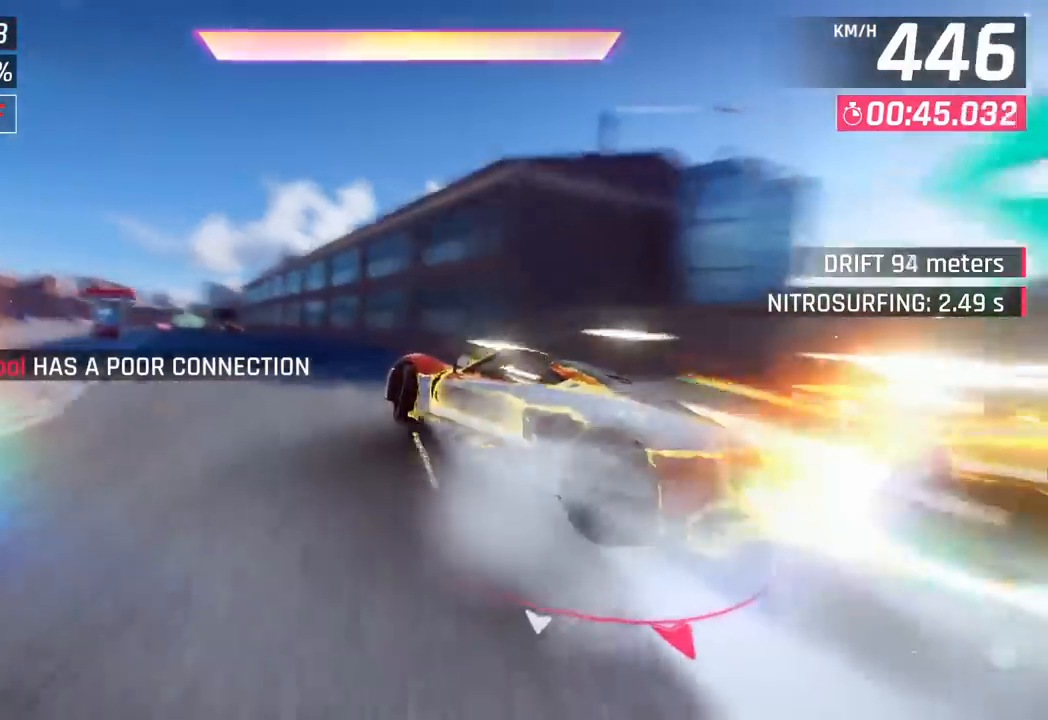
{"buttons": ["CROSS", "R1"], "left_stick": "center", "events": [[217, "L3", "up"], [317, "left_stick", "center"], [483, "R1", "down"], [500, "CROSS", "down"]]}
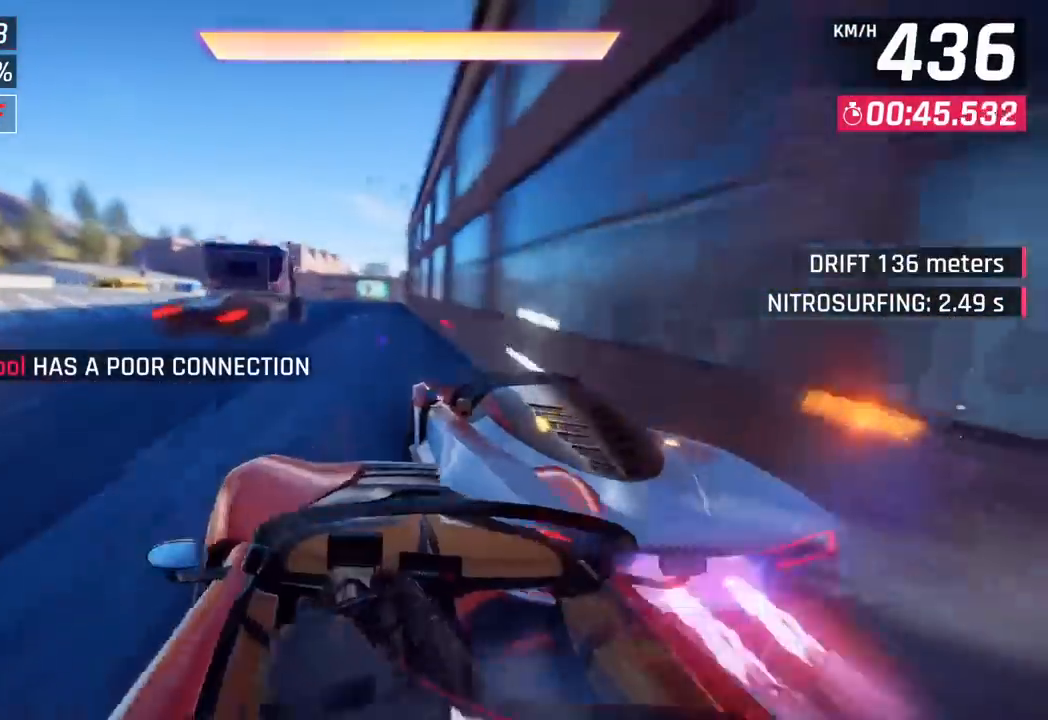
{"buttons": [], "left_stick": "right", "events": [[183, "CROSS", "up"], [200, "R1", "up"], [467, "left_stick", "right"]]}
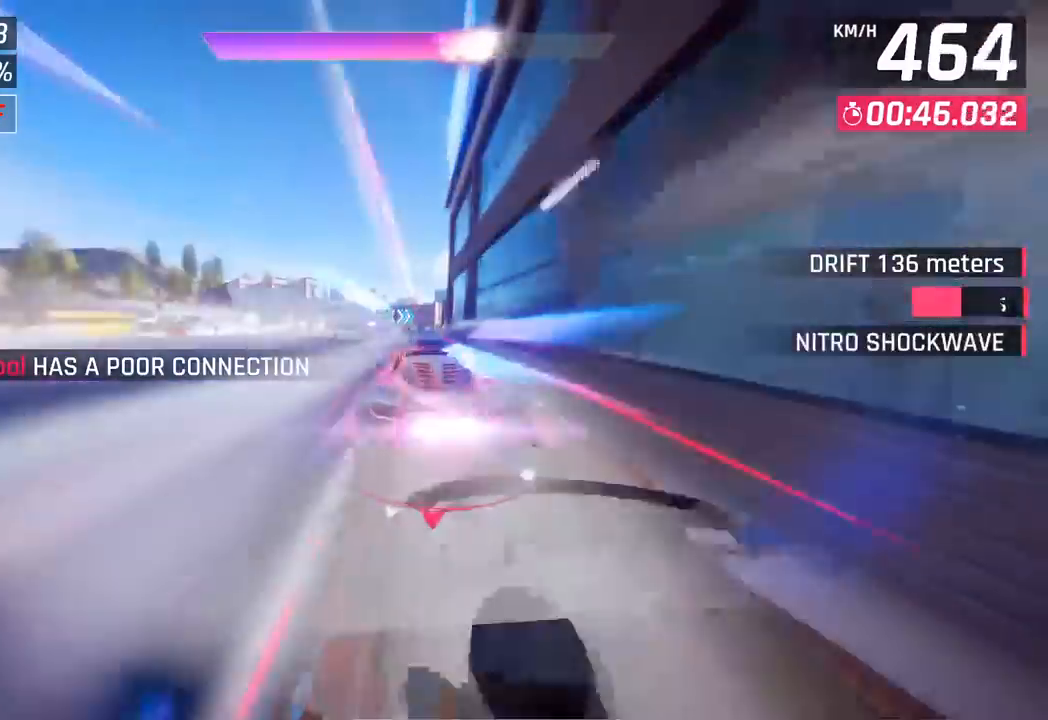
{"buttons": [], "left_stick": "right", "events": []}
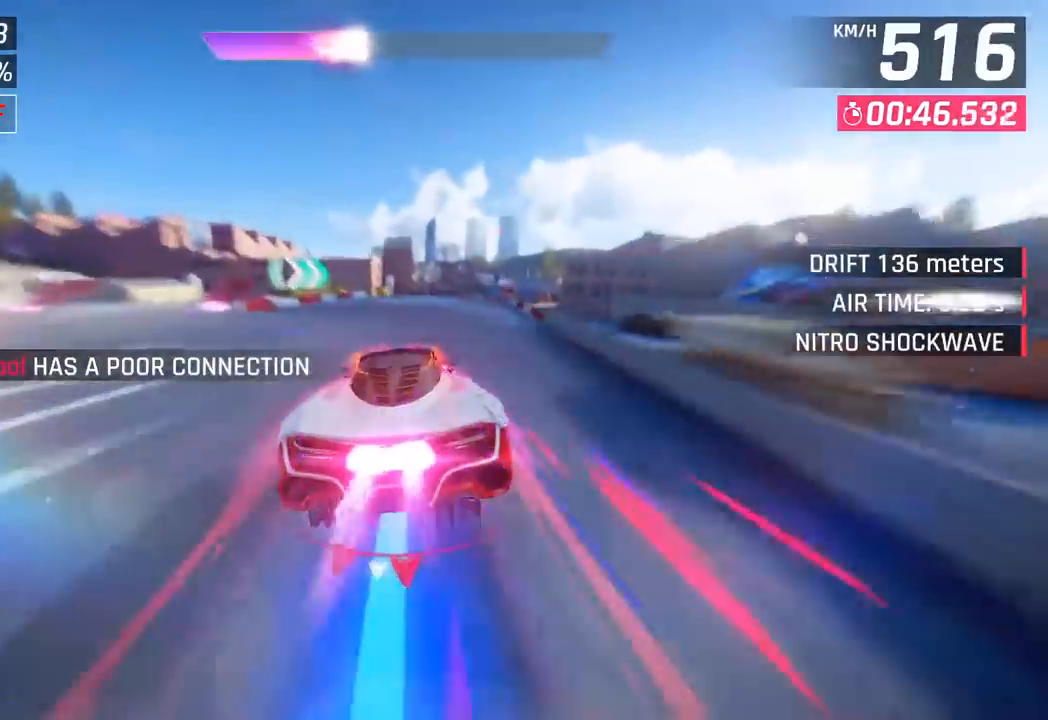
{"buttons": ["SQUARE"], "left_stick": "center", "events": [[367, "left_stick", "center"], [433, "SQUARE", "down"]]}
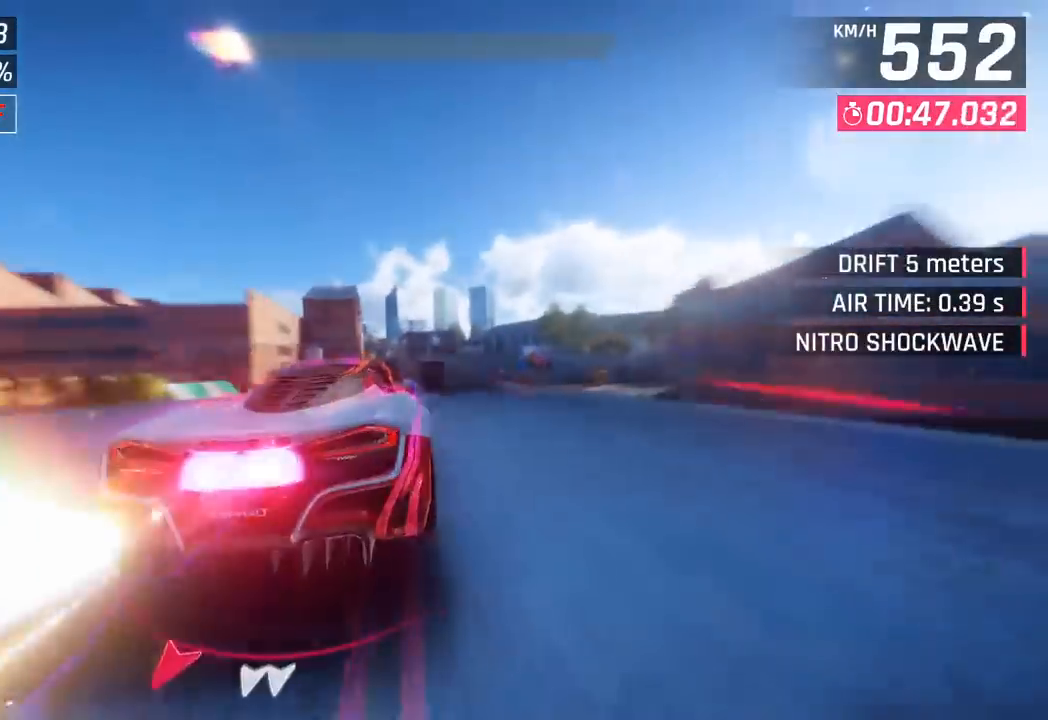
{"buttons": [], "left_stick": "right", "events": [[67, "SQUARE", "up"], [300, "left_stick", "right"], [317, "CROSS", "down"], [317, "R1", "down"], [483, "CROSS", "up"], [500, "R1", "up"]]}
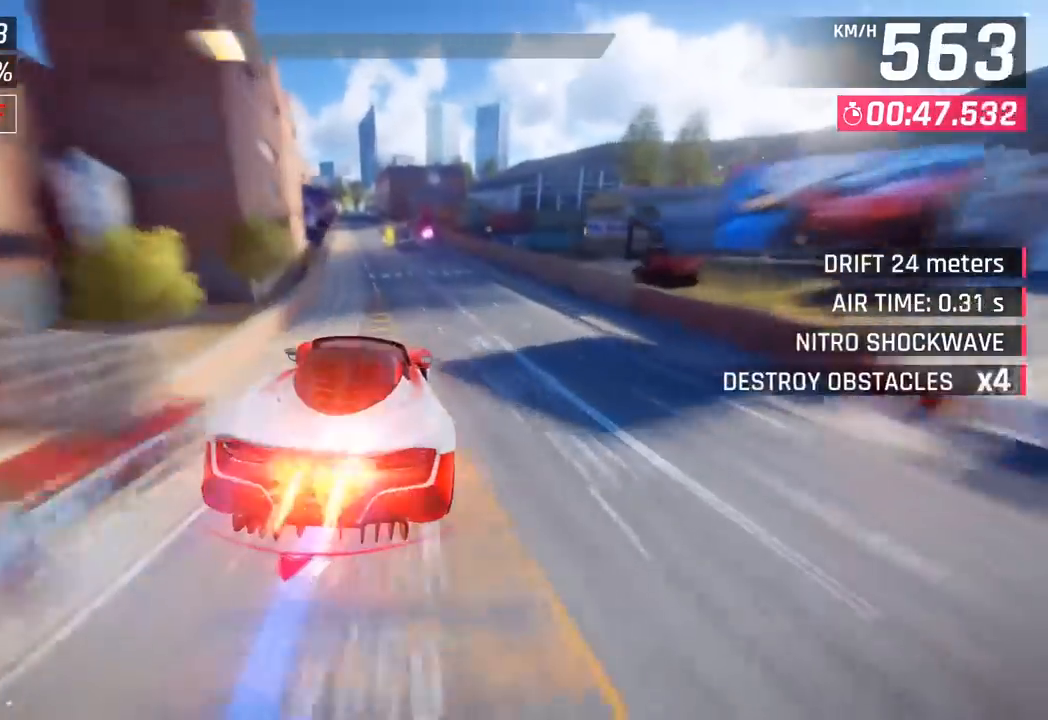
{"buttons": [], "left_stick": "center", "events": [[233, "left_stick", "center"], [267, "SQUARE", "down"], [417, "SQUARE", "up"]]}
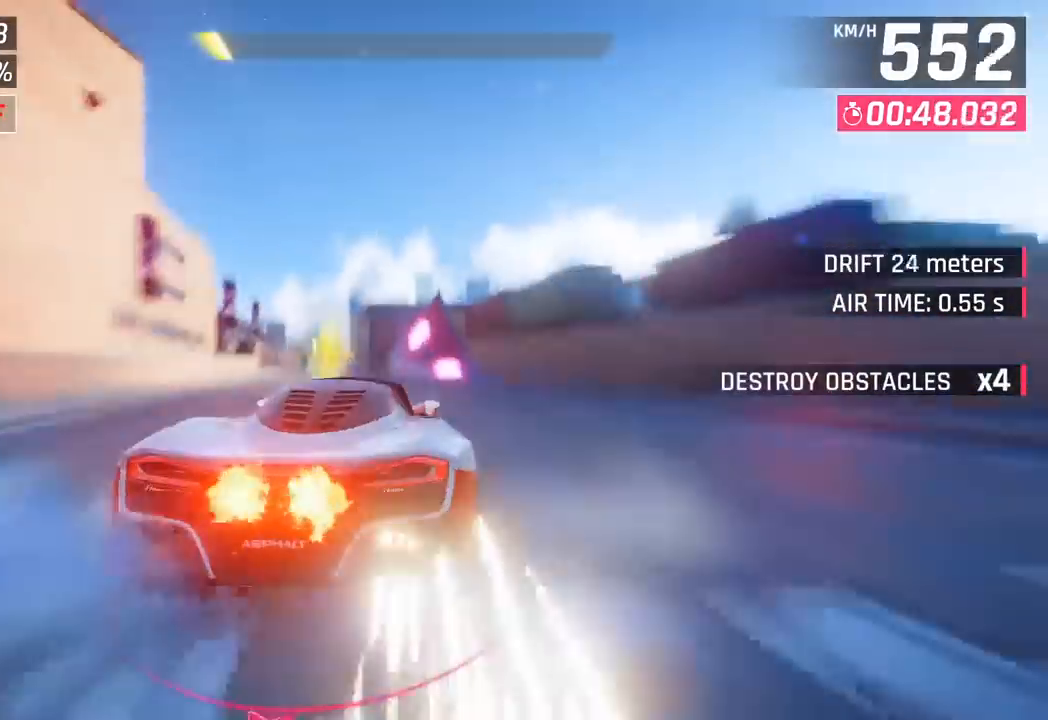
{"buttons": [], "left_stick": "left", "events": [[50, "left_stick", "right"], [100, "CROSS", "down"], [200, "CROSS", "up"], [350, "CROSS", "down"], [350, "left_stick", "left"], [400, "CROSS", "up"]]}
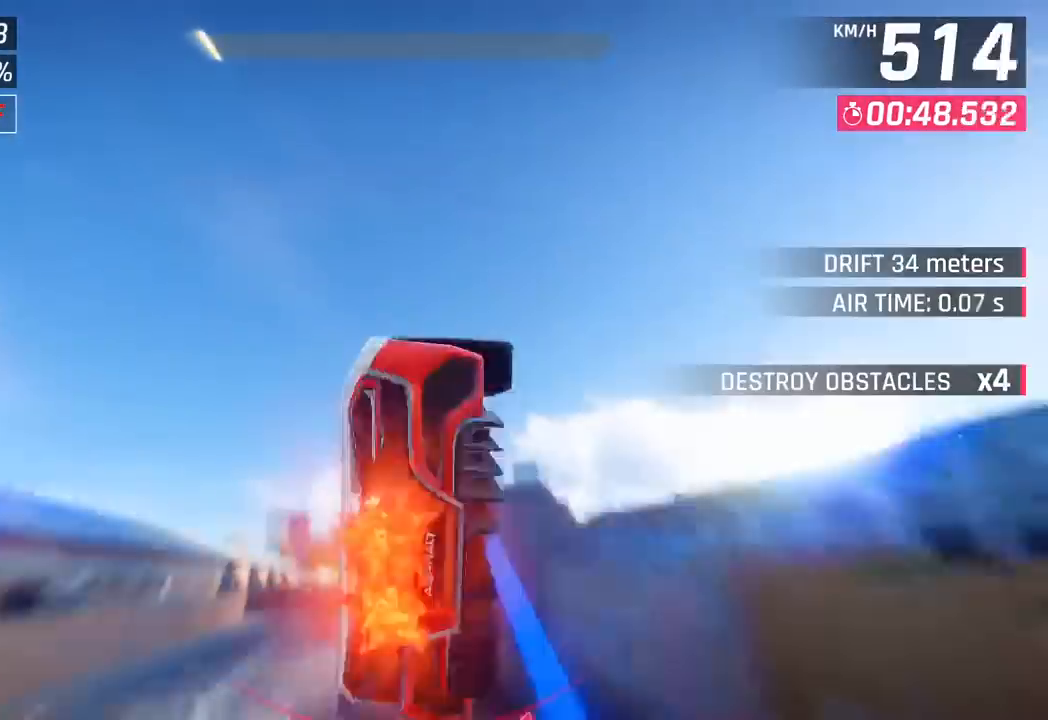
{"buttons": [], "left_stick": "left", "events": [[67, "CROSS", "down"], [100, "R1", "down"], [233, "CROSS", "up"], [250, "R1", "up"], [333, "CROSS", "down"], [333, "R1", "down"], [467, "CROSS", "up"], [483, "R1", "up"]]}
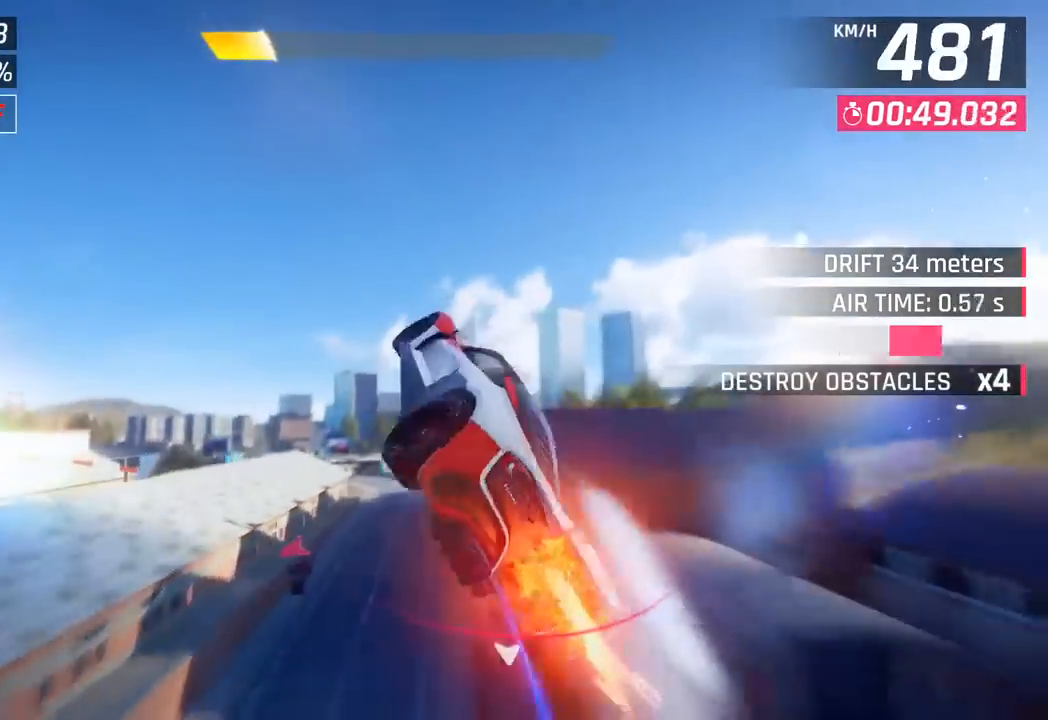
{"buttons": ["CROSS", "R1"], "left_stick": "left", "events": [[67, "CROSS", "down"], [83, "R1", "down"], [200, "CROSS", "up"], [200, "R1", "up"], [267, "CROSS", "down"], [283, "R1", "down"], [400, "CROSS", "up"], [400, "R1", "up"], [483, "CROSS", "down"], [483, "R1", "down"]]}
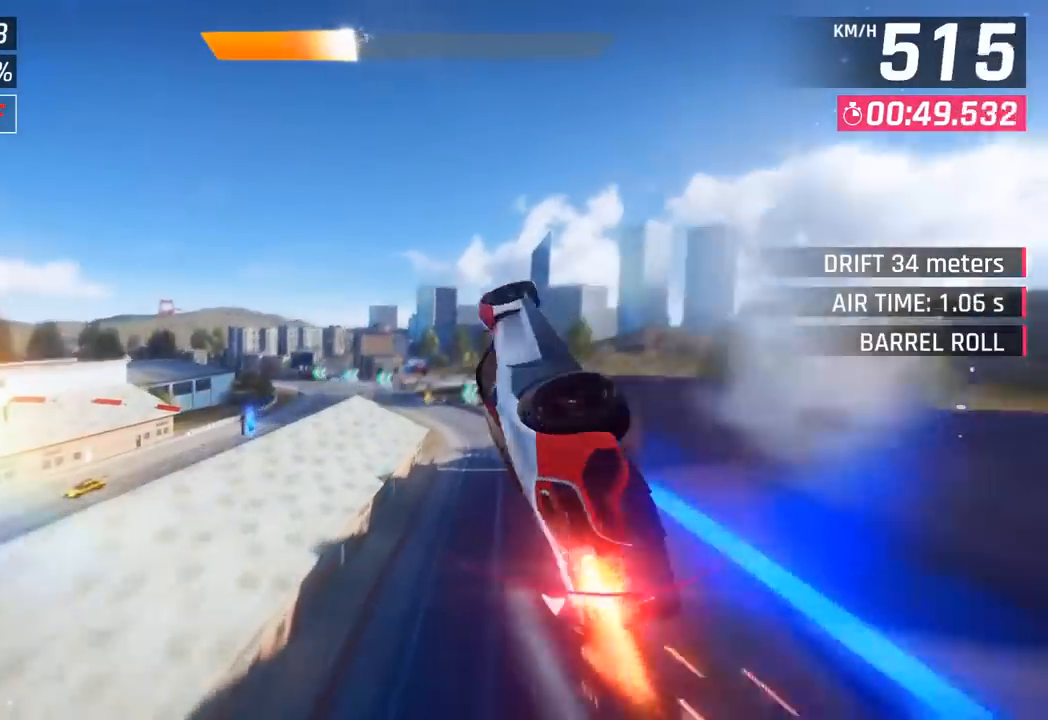
{"buttons": ["SQUARE"], "left_stick": "left", "events": [[150, "CROSS", "up"], [150, "R1", "up"], [433, "SQUARE", "down"]]}
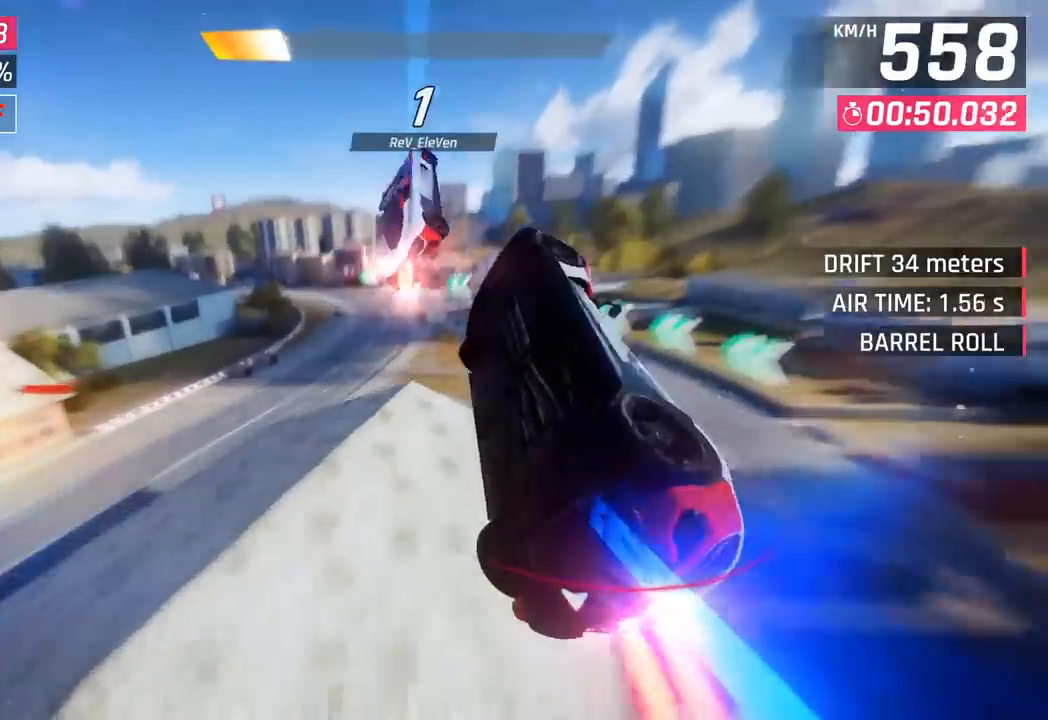
{"buttons": [], "left_stick": "left", "events": [[100, "SQUARE", "up"]]}
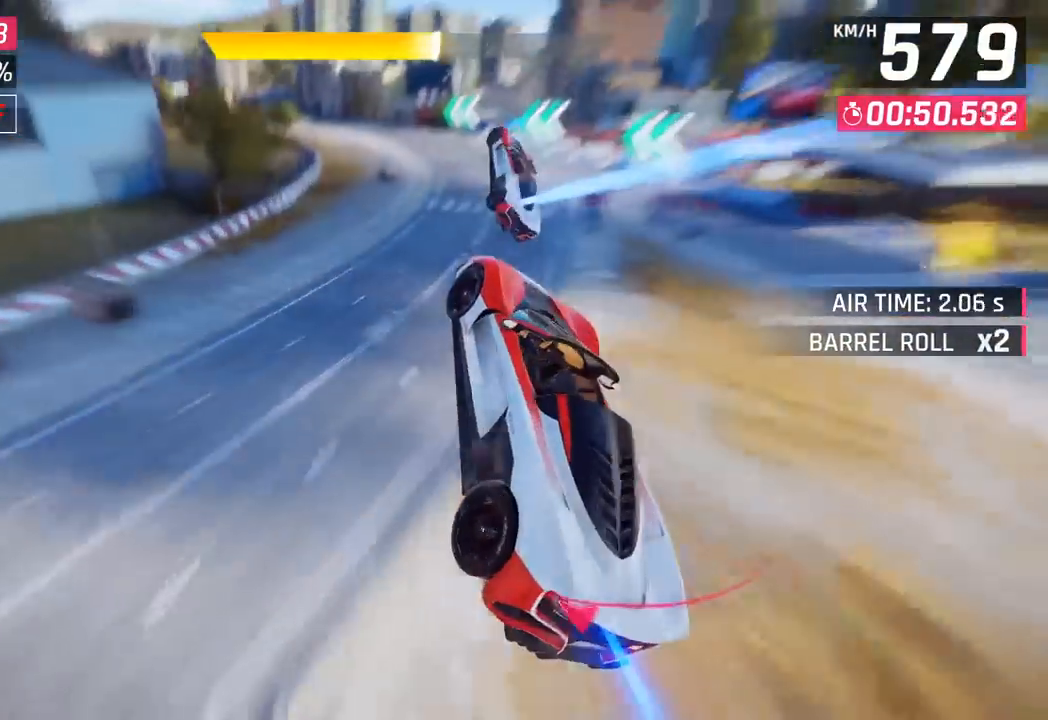
{"buttons": ["L3"], "left_stick": "left", "events": [[200, "SQUARE", "down"], [333, "SQUARE", "up"], [500, "L3", "down"]]}
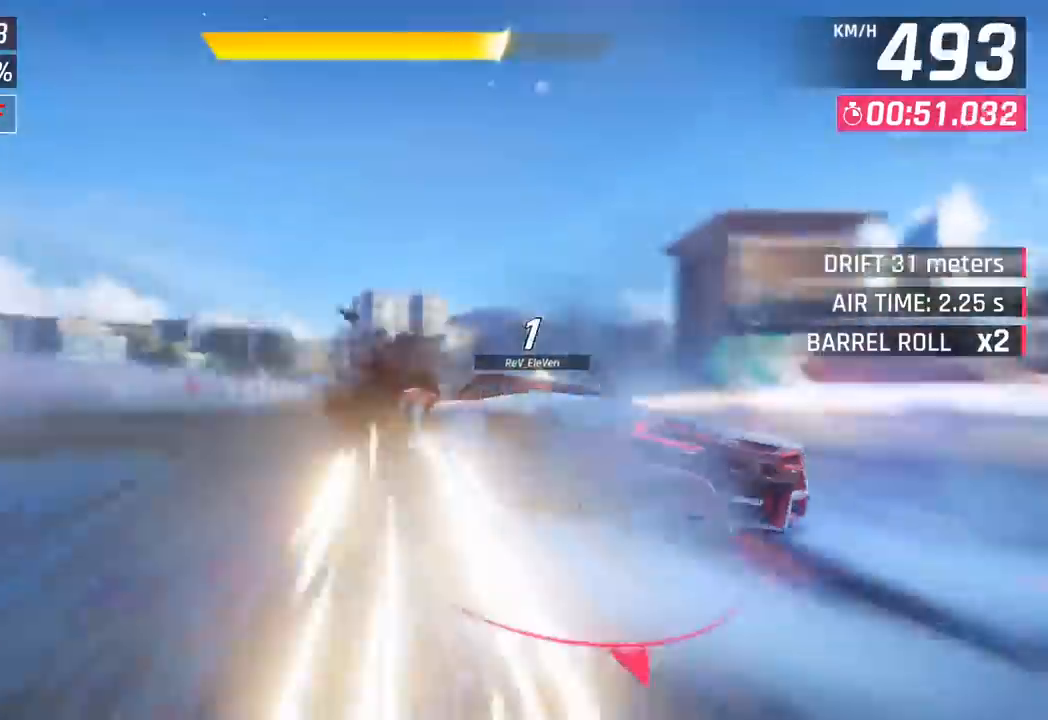
{"buttons": ["CROSS", "R1", "L3"], "left_stick": "left", "events": [[383, "CROSS", "down"], [383, "R1", "down"]]}
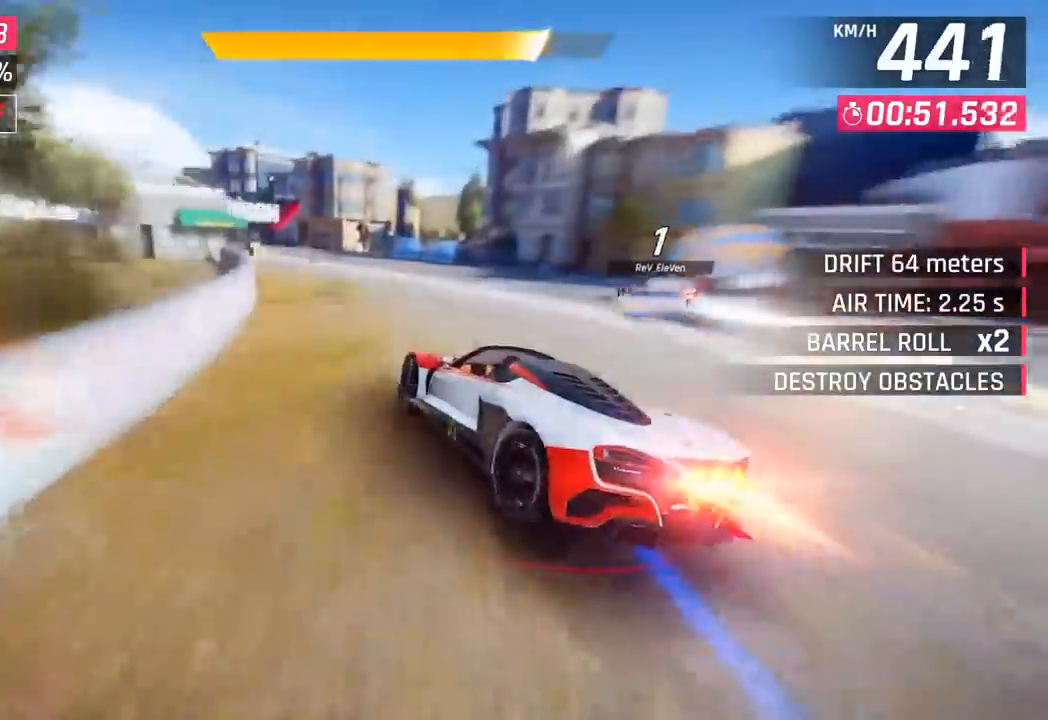
{"buttons": ["CROSS", "R1"], "left_stick": "left", "events": [[150, "CROSS", "up"], [167, "R1", "up"], [267, "L3", "up"], [383, "R1", "down"], [400, "CROSS", "down"]]}
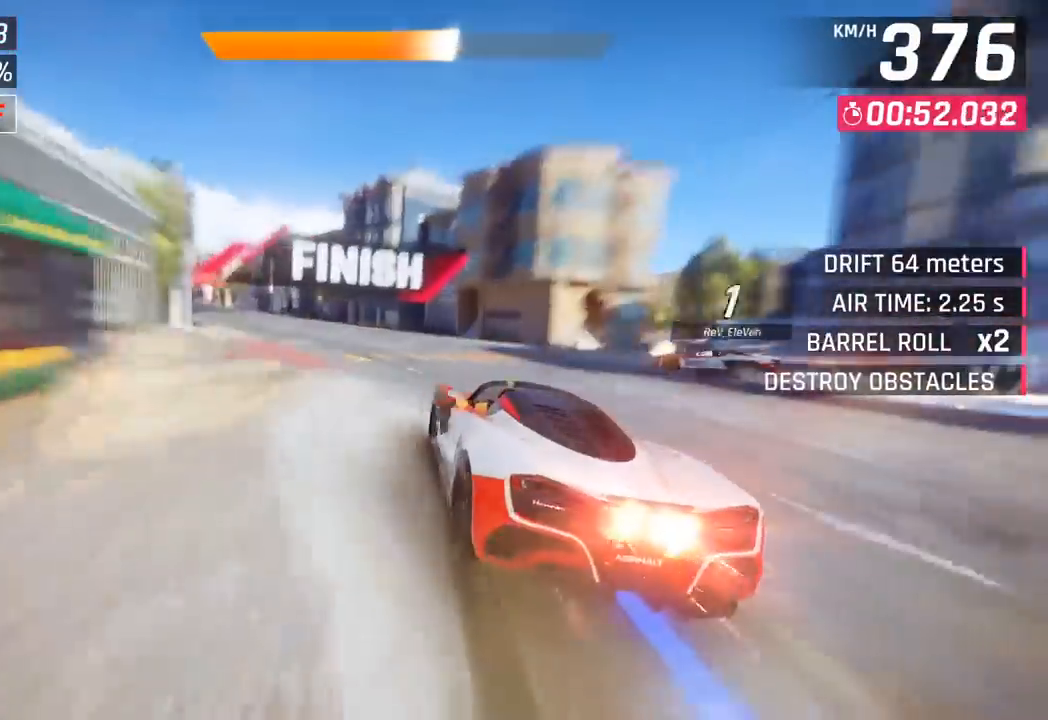
{"buttons": ["CROSS", "R1"], "left_stick": "left", "events": [[100, "CROSS", "up"], [100, "R1", "up"], [183, "CROSS", "down"], [217, "R1", "down"], [350, "CROSS", "up"], [350, "R1", "up"], [450, "CROSS", "down"], [450, "R1", "down"]]}
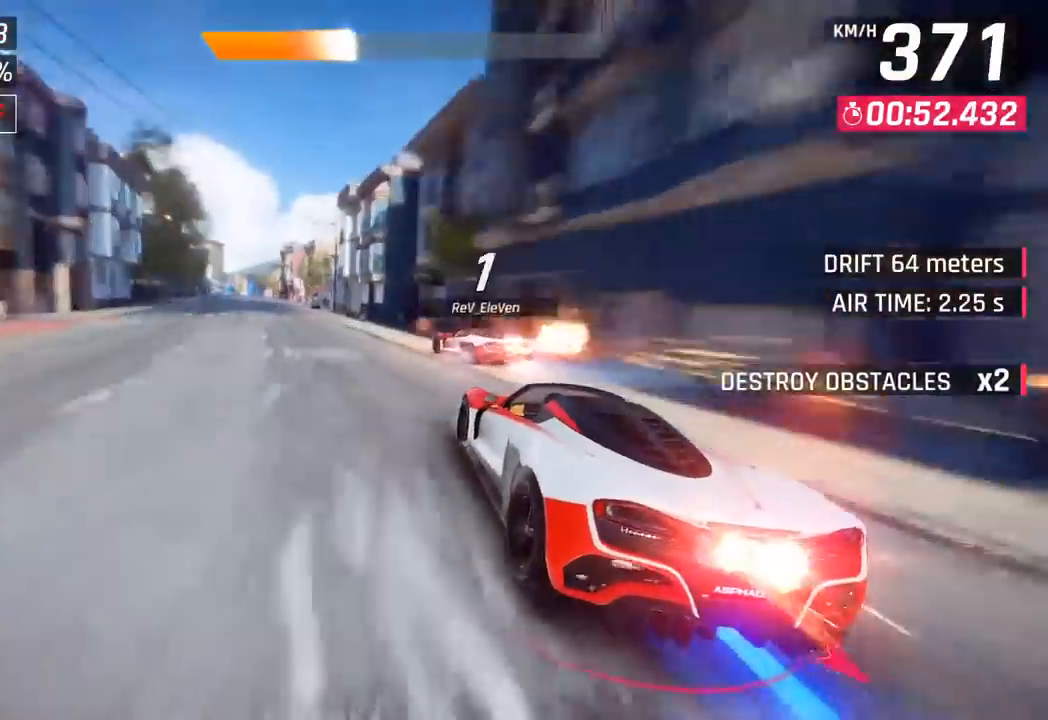
{"buttons": ["CROSS", "R1"], "left_stick": "center", "events": [[100, "CROSS", "up"], [117, "R1", "up"], [200, "CROSS", "down"], [200, "R1", "down"], [350, "CROSS", "up"], [367, "R1", "up"], [483, "CROSS", "down"], [483, "left_stick", "center"], [500, "R1", "down"]]}
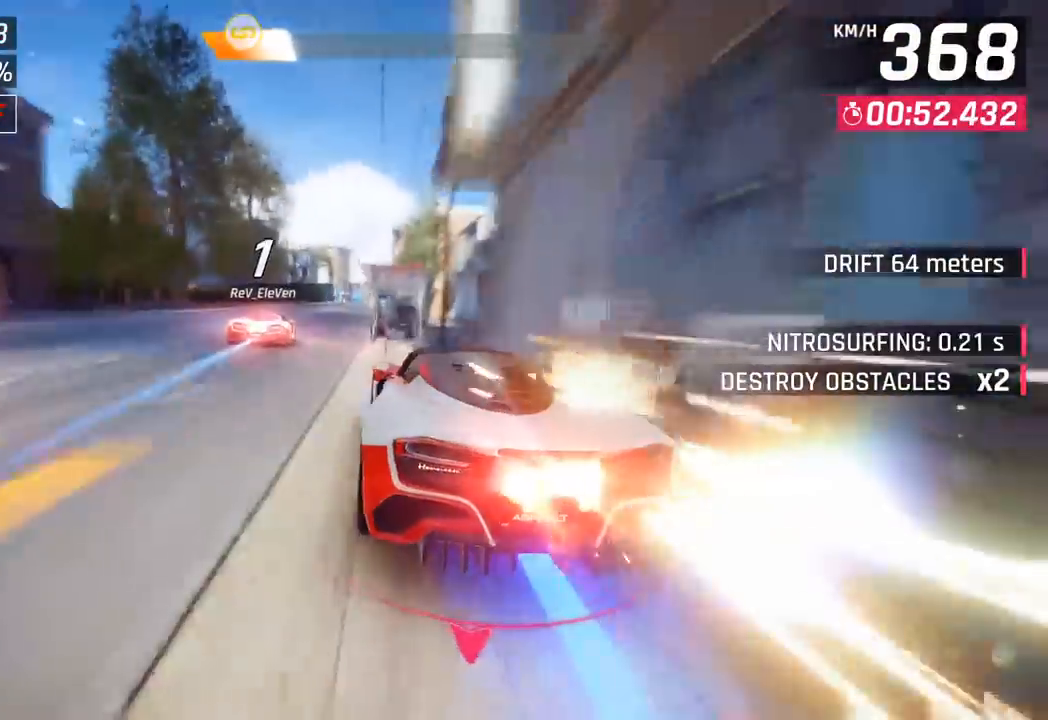
{"buttons": [], "left_stick": "center", "events": [[150, "CROSS", "up"], [167, "R1", "up"]]}